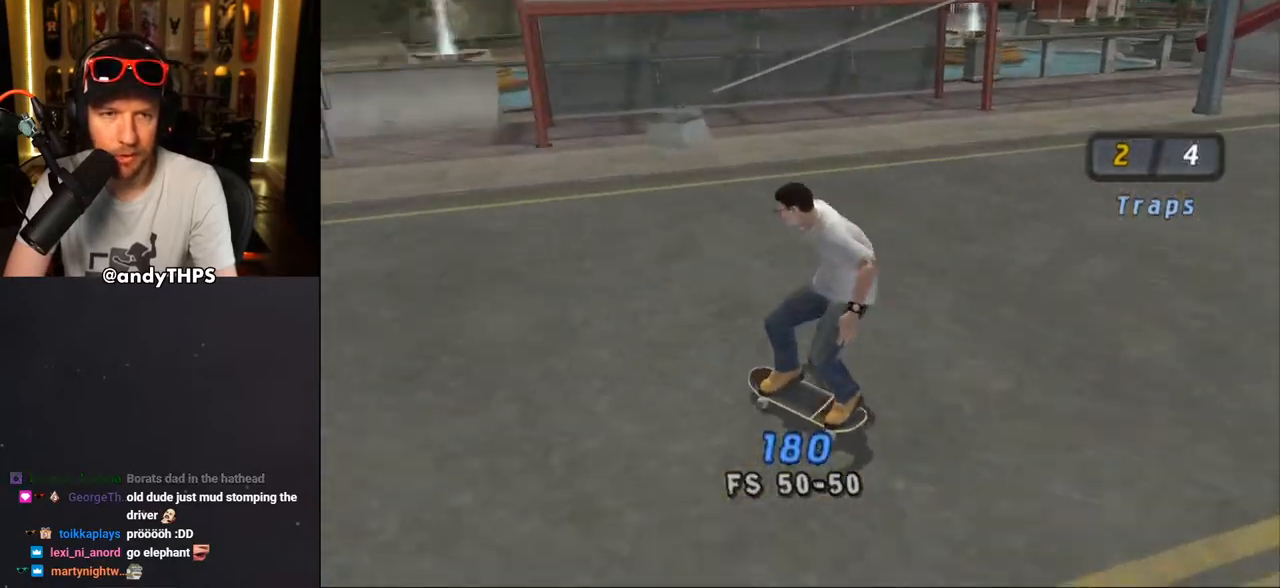
Gameplay with a controller (PlayStation layout); each line is a JSON object with the inputs held at the frame after it. "events" lists button and stick changes between this image and that frame as [ms after this image, input, new state], when the widget could be followed in between. Not read: L2 R2.
{"buttons": ["CROSS", "DPAD_DOWN", "DPAD_RIGHT"], "left_stick": "center", "right_stick": "center", "events": [[133, "DPAD_DOWN", "down"], [133, "DPAD_RIGHT", "down"]]}
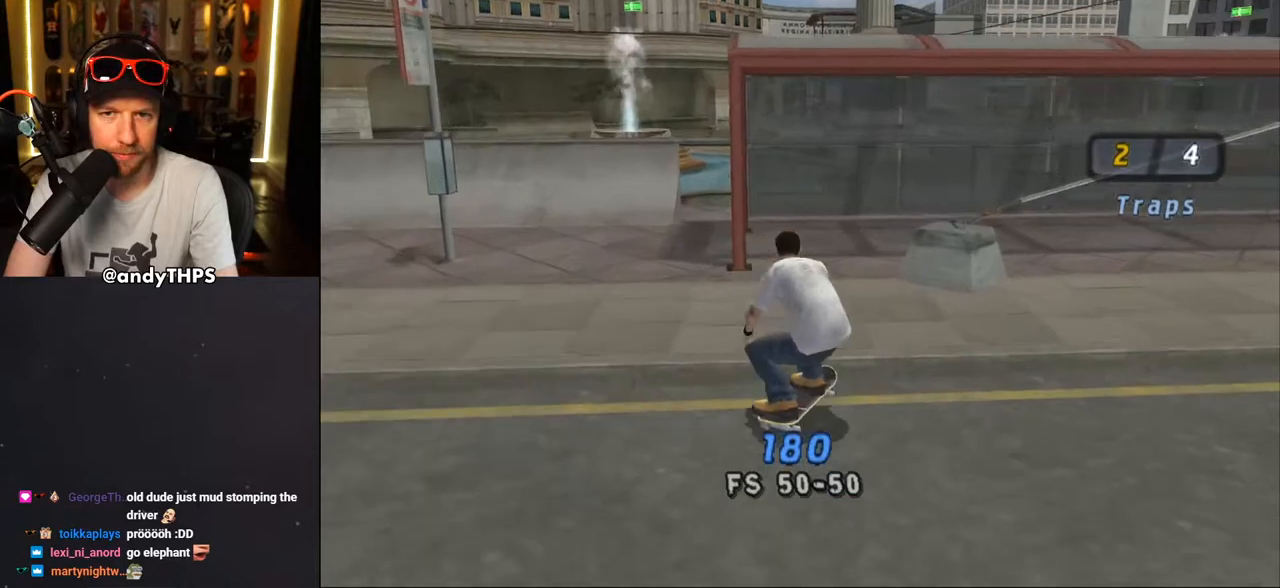
{"buttons": ["CROSS", "DPAD_UP"], "left_stick": "center", "right_stick": "center", "events": [[117, "CROSS", "up"], [117, "DPAD_DOWN", "up"], [150, "DPAD_RIGHT", "up"], [233, "TRIANGLE", "down"], [417, "CROSS", "down"], [417, "TRIANGLE", "up"], [467, "DPAD_UP", "down"]]}
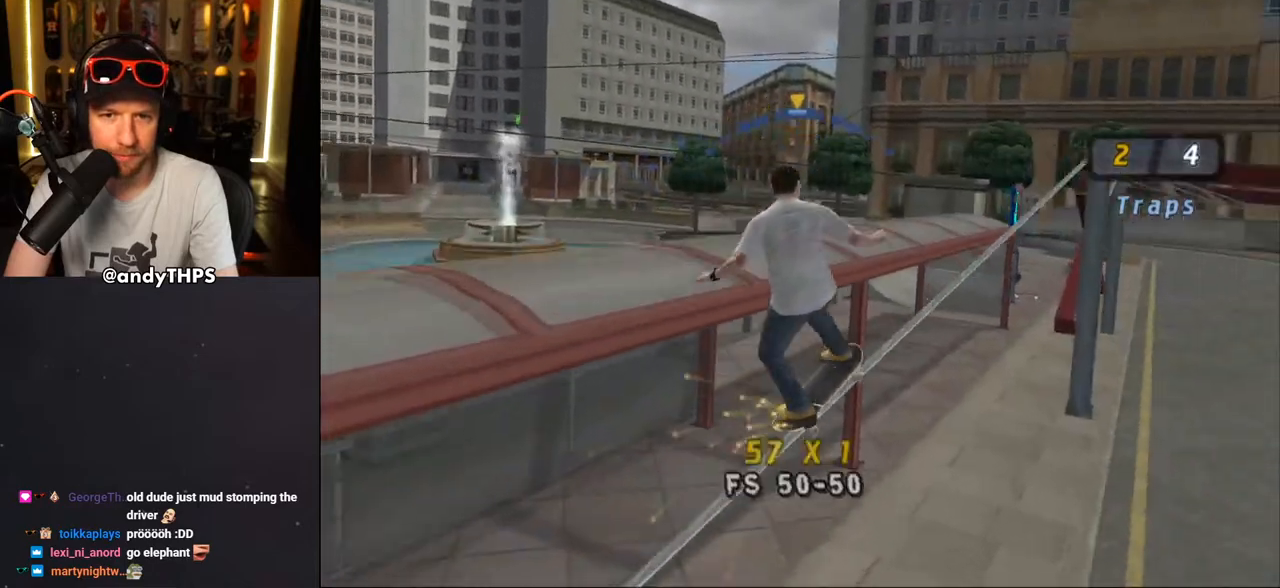
{"buttons": ["TRIANGLE"], "left_stick": "center", "right_stick": "center", "events": [[133, "CROSS", "up"], [267, "TRIANGLE", "down"], [500, "DPAD_UP", "up"]]}
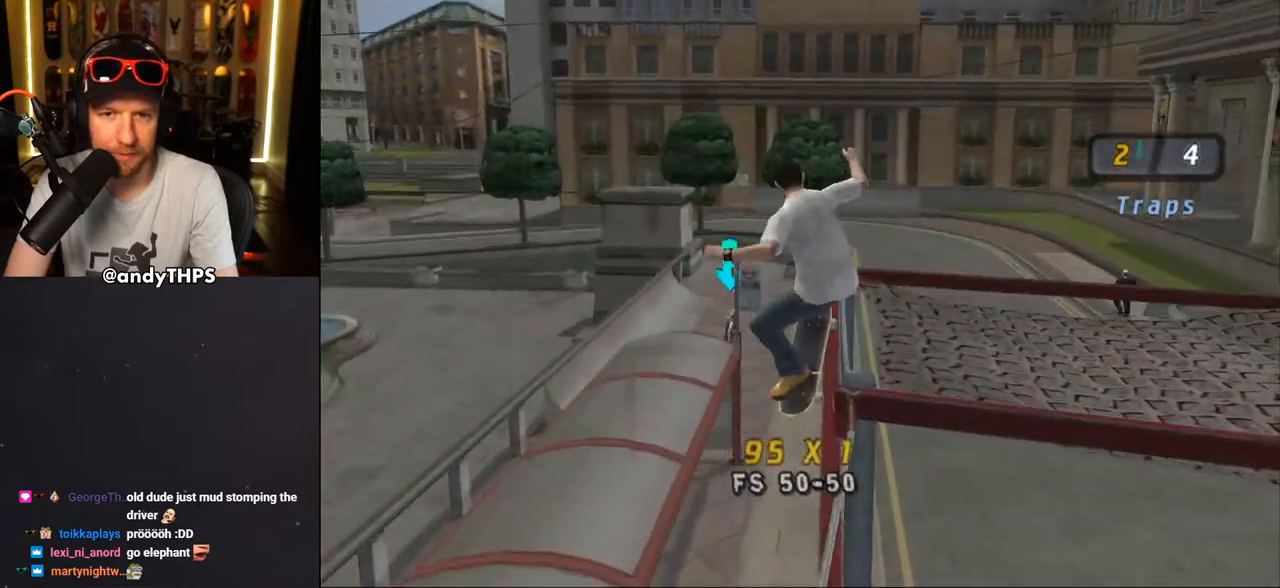
{"buttons": ["TRIANGLE", "DPAD_LEFT"], "left_stick": "center", "right_stick": "center", "events": [[267, "DPAD_RIGHT", "down"], [333, "DPAD_RIGHT", "up"], [450, "DPAD_LEFT", "down"]]}
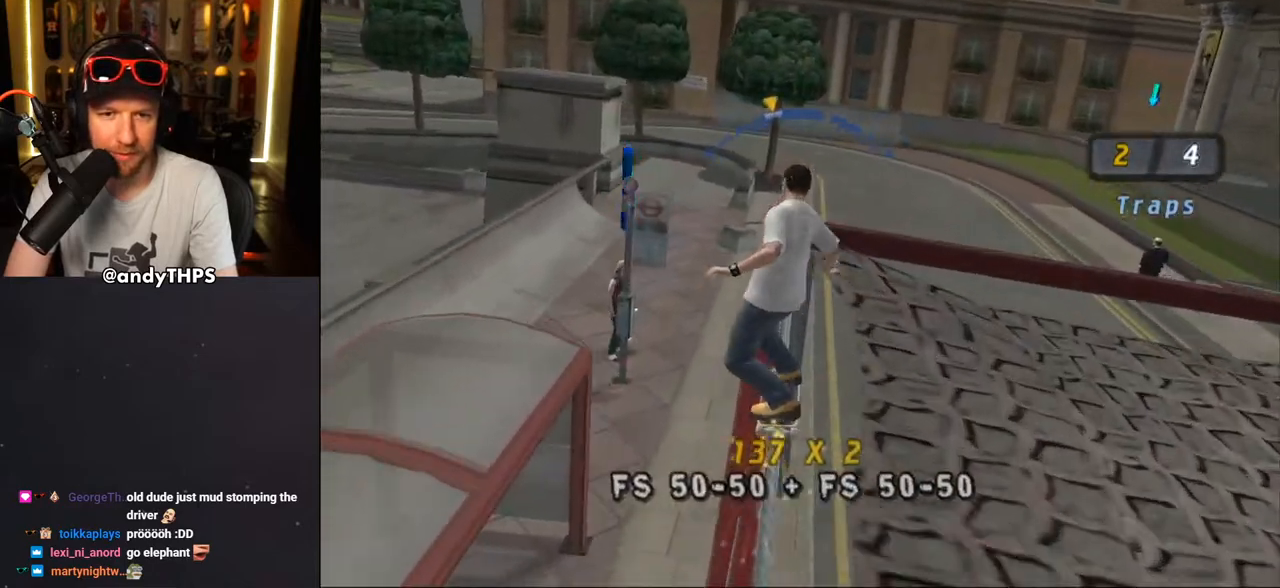
{"buttons": ["TRIANGLE", "DPAD_LEFT"], "left_stick": "center", "right_stick": "center", "events": [[33, "DPAD_LEFT", "up"], [283, "DPAD_RIGHT", "down"], [333, "DPAD_RIGHT", "up"], [433, "DPAD_LEFT", "down"]]}
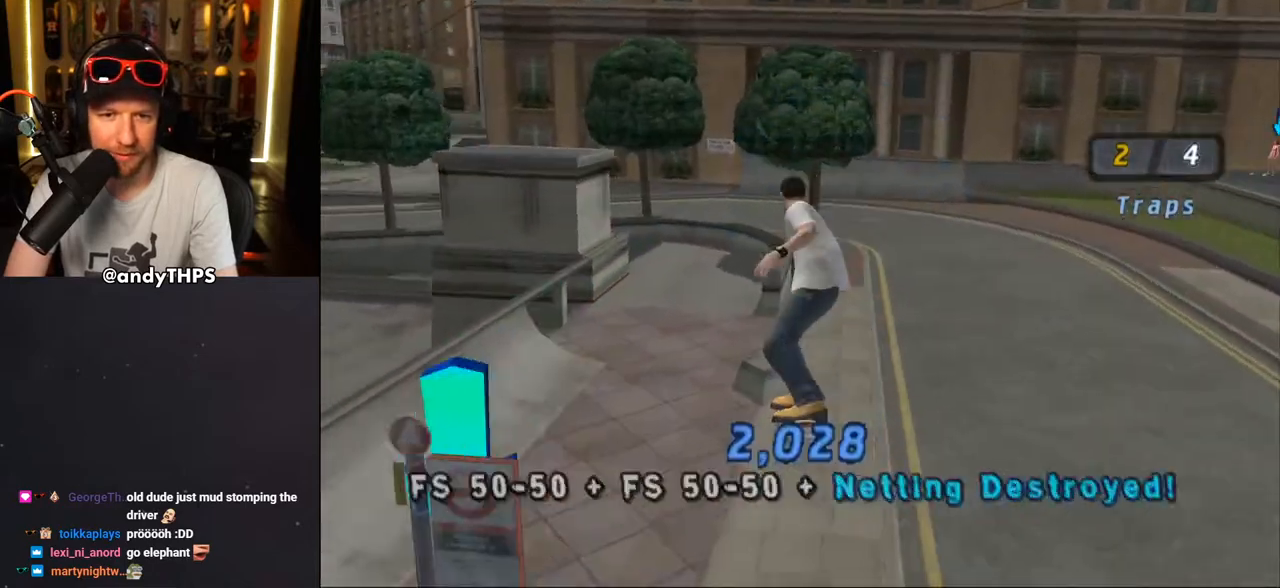
{"buttons": [], "left_stick": "center", "right_stick": "center", "events": [[50, "DPAD_LEFT", "up"], [300, "TRIANGLE", "up"], [350, "CROSS", "down"], [383, "DPAD_RIGHT", "down"], [417, "CROSS", "up"], [467, "DPAD_RIGHT", "up"]]}
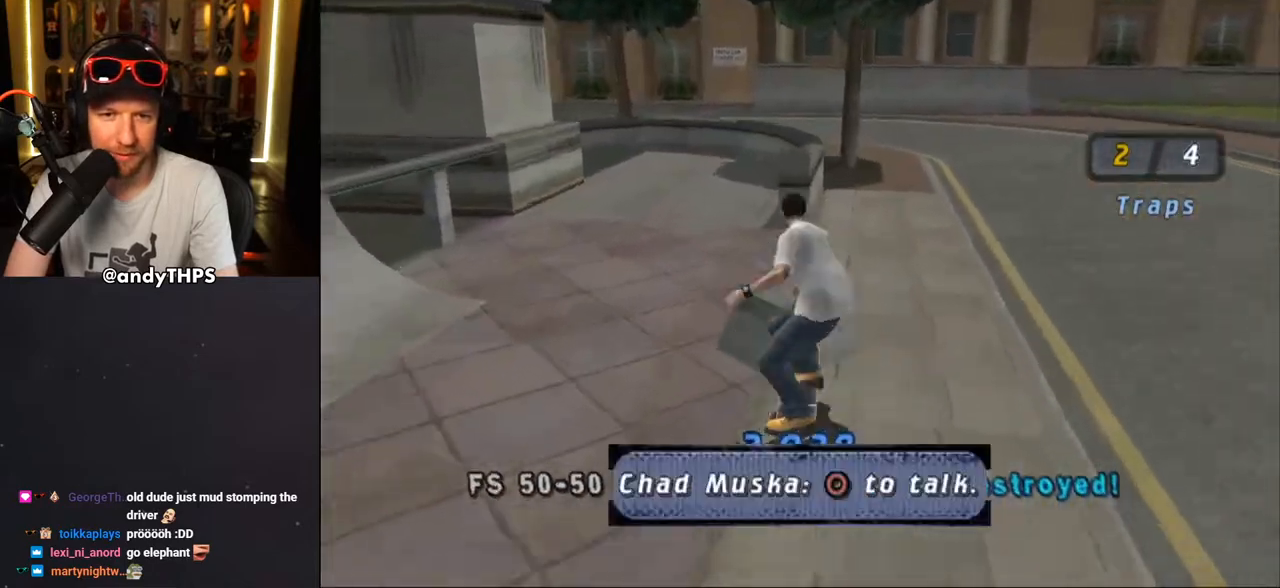
{"buttons": [], "left_stick": "center", "right_stick": "down-left", "events": [[300, "right_stick", "down-left"]]}
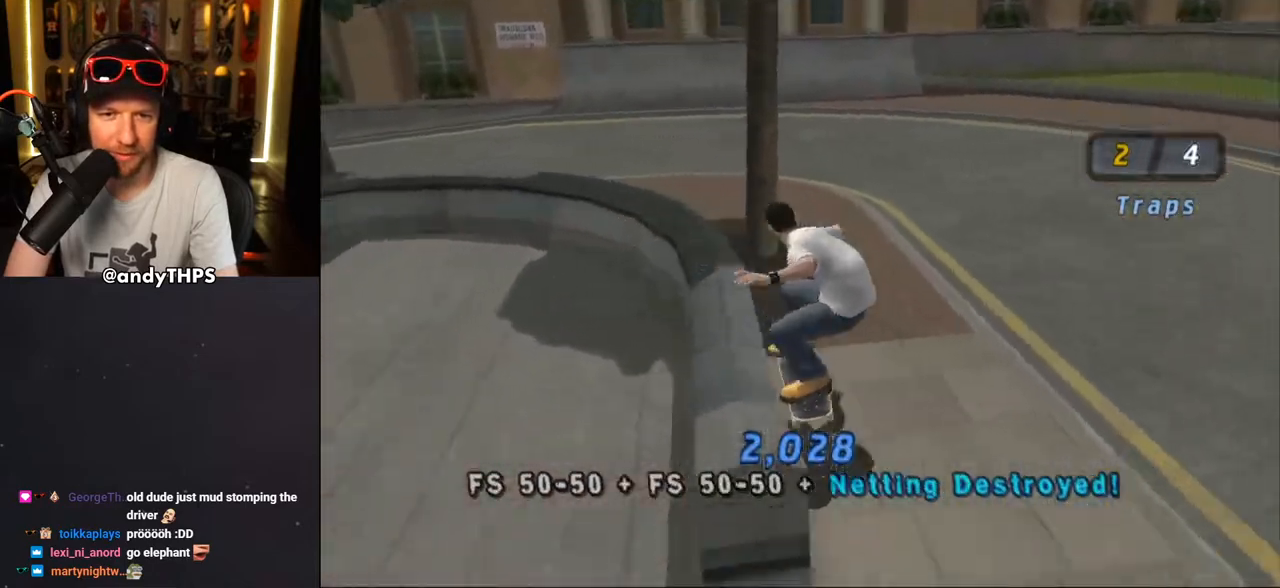
{"buttons": ["DPAD_DOWN", "DPAD_RIGHT"], "left_stick": "center", "right_stick": "center", "events": [[17, "DPAD_RIGHT", "down"], [50, "DPAD_DOWN", "down"], [217, "right_stick", "left"], [450, "right_stick", "center"]]}
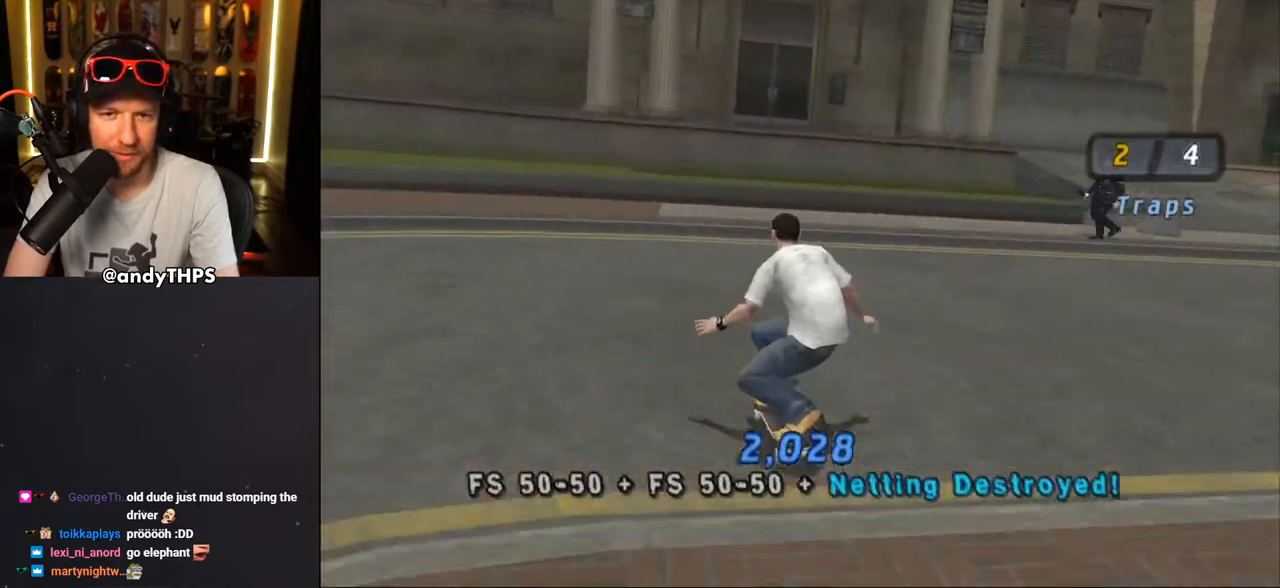
{"buttons": ["CROSS", "DPAD_DOWN", "DPAD_RIGHT"], "left_stick": "center", "right_stick": "center", "events": [[50, "CROSS", "down"], [83, "DPAD_DOWN", "up"], [183, "DPAD_RIGHT", "up"], [317, "DPAD_RIGHT", "down"], [417, "DPAD_DOWN", "down"]]}
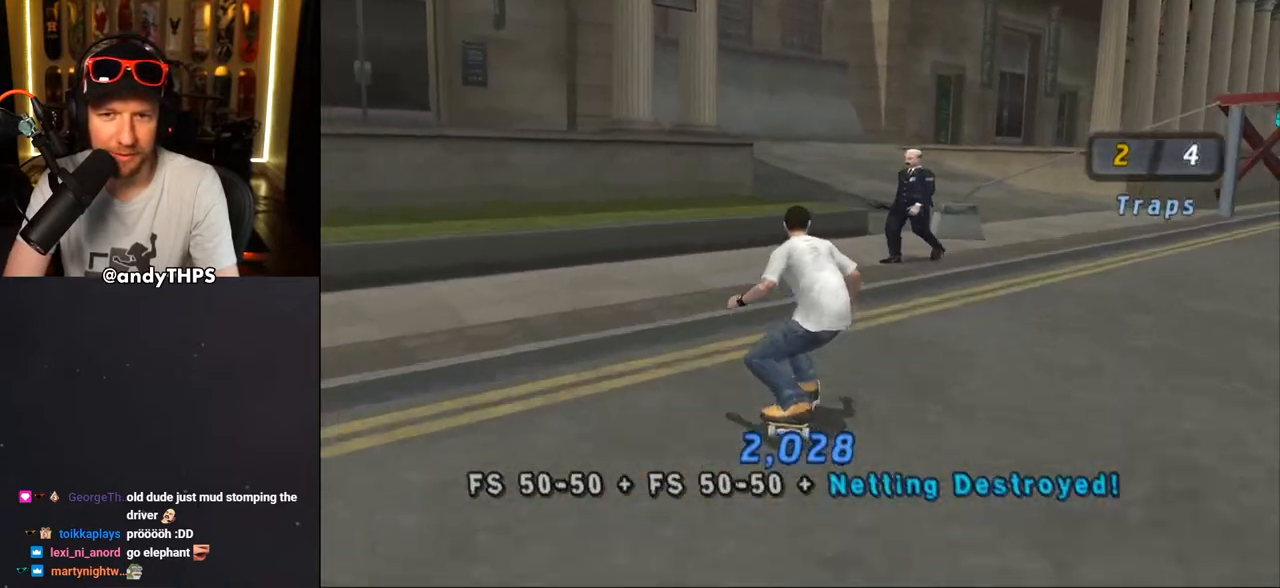
{"buttons": [], "left_stick": "center", "right_stick": "center", "events": [[50, "DPAD_DOWN", "up"], [100, "DPAD_RIGHT", "up"], [367, "CROSS", "up"]]}
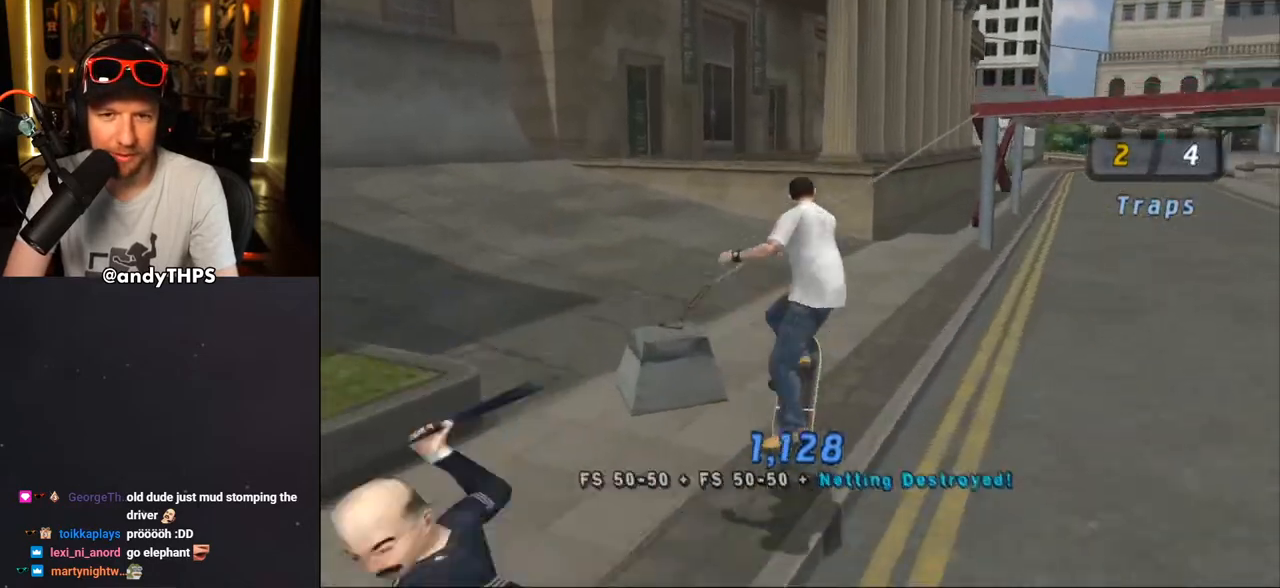
{"buttons": ["TRIANGLE"], "left_stick": "center", "right_stick": "center", "events": [[117, "TRIANGLE", "down"], [217, "DPAD_UP", "down"], [467, "DPAD_UP", "up"]]}
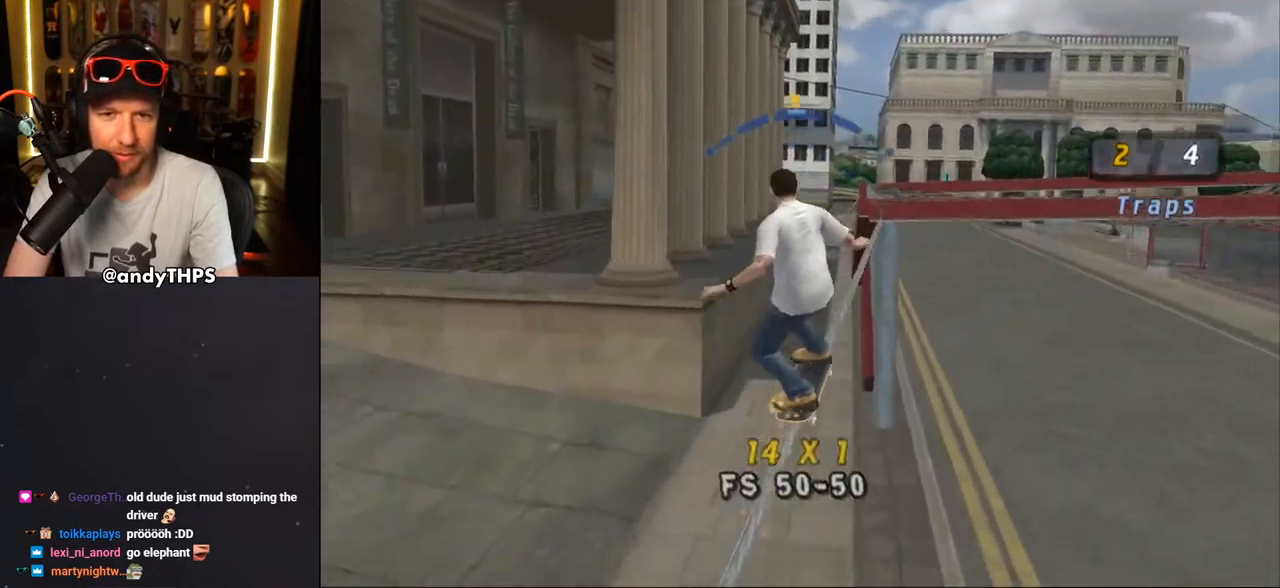
{"buttons": ["CROSS"], "left_stick": "center", "right_stick": "center", "events": [[83, "TRIANGLE", "up"], [100, "CROSS", "down"]]}
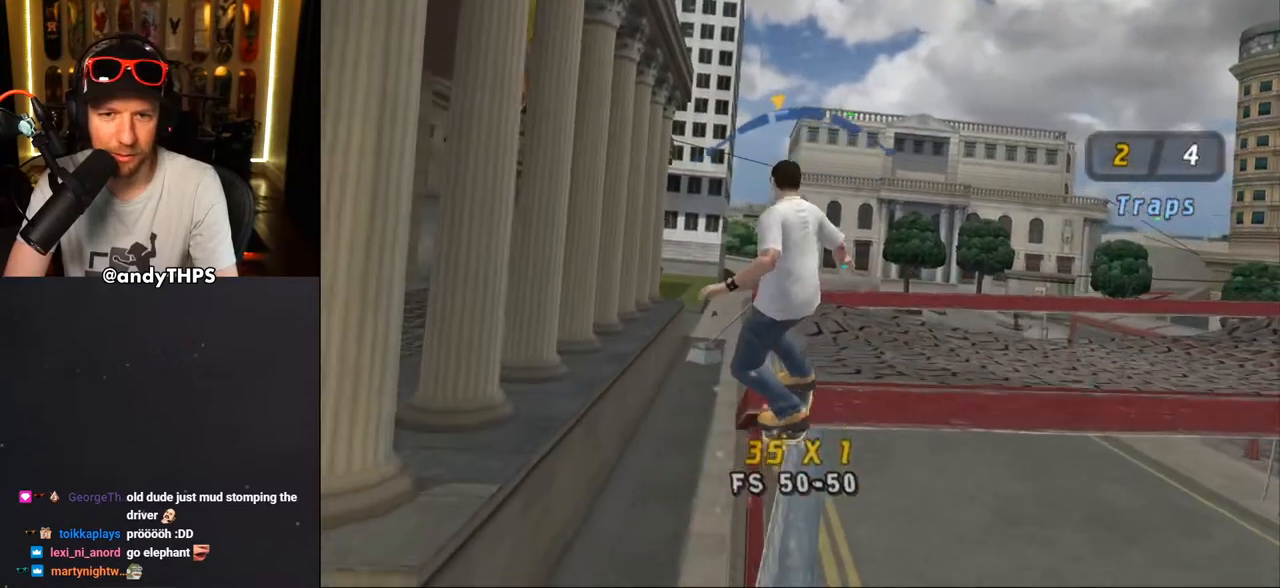
{"buttons": ["TRIANGLE", "DPAD_UP"], "left_stick": "center", "right_stick": "center", "events": [[117, "DPAD_RIGHT", "down"], [150, "DPAD_RIGHT", "up"], [233, "CROSS", "up"], [333, "DPAD_UP", "down"], [417, "DPAD_UP", "up"], [483, "DPAD_UP", "down"], [483, "TRIANGLE", "down"]]}
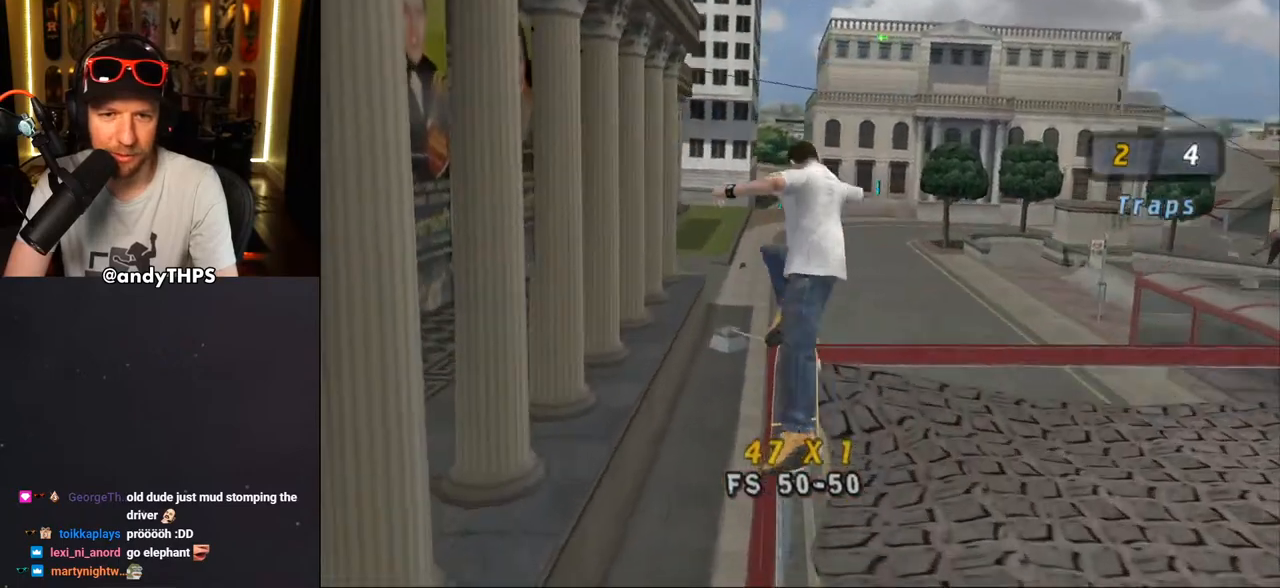
{"buttons": ["TRIANGLE"], "left_stick": "center", "right_stick": "center", "events": [[267, "DPAD_UP", "up"], [383, "DPAD_RIGHT", "down"], [467, "DPAD_RIGHT", "up"]]}
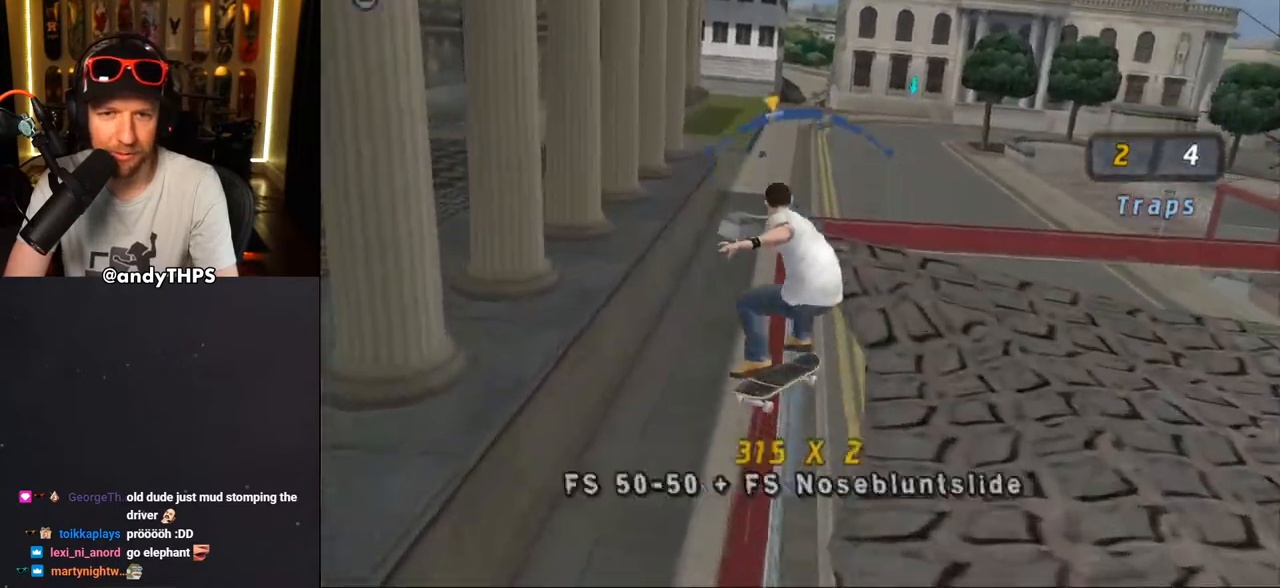
{"buttons": ["TRIANGLE", "DPAD_LEFT"], "left_stick": "center", "right_stick": "center", "events": [[133, "DPAD_LEFT", "down"], [267, "DPAD_LEFT", "up"], [483, "DPAD_LEFT", "down"]]}
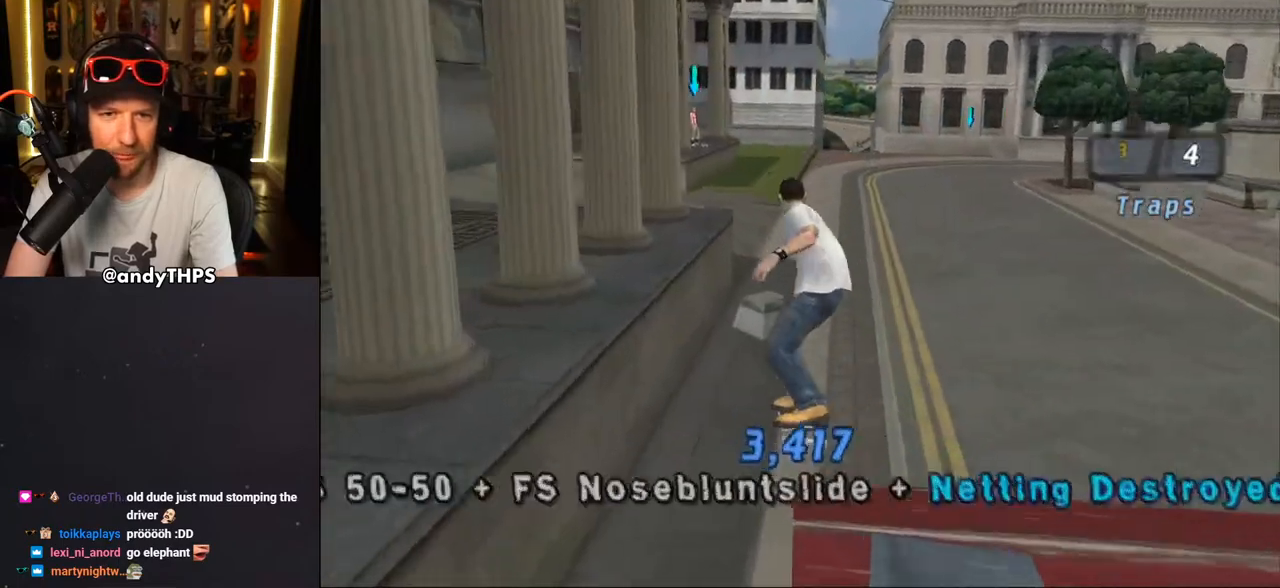
{"buttons": ["CROSS", "DPAD_DOWN", "DPAD_RIGHT"], "left_stick": "center", "right_stick": "center", "events": [[50, "DPAD_LEFT", "up"], [183, "TRIANGLE", "up"], [217, "CROSS", "down"], [217, "DPAD_RIGHT", "down"], [233, "DPAD_DOWN", "down"], [267, "R1", "down"], [450, "R1", "up"]]}
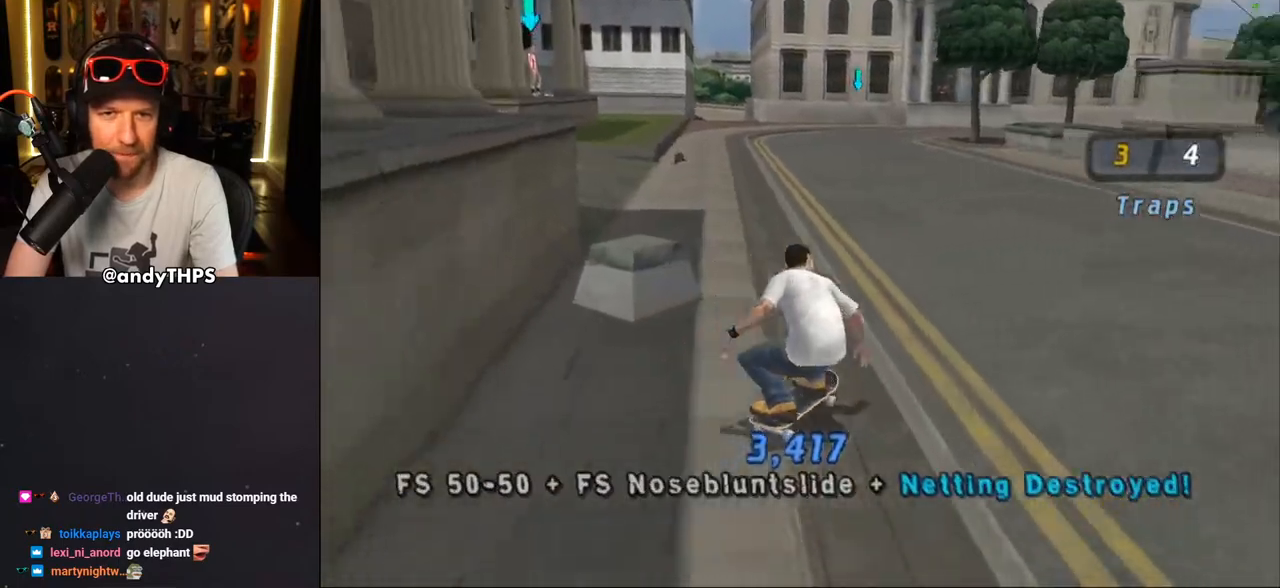
{"buttons": ["CROSS", "DPAD_RIGHT"], "left_stick": "center", "right_stick": "center", "events": [[483, "DPAD_DOWN", "up"]]}
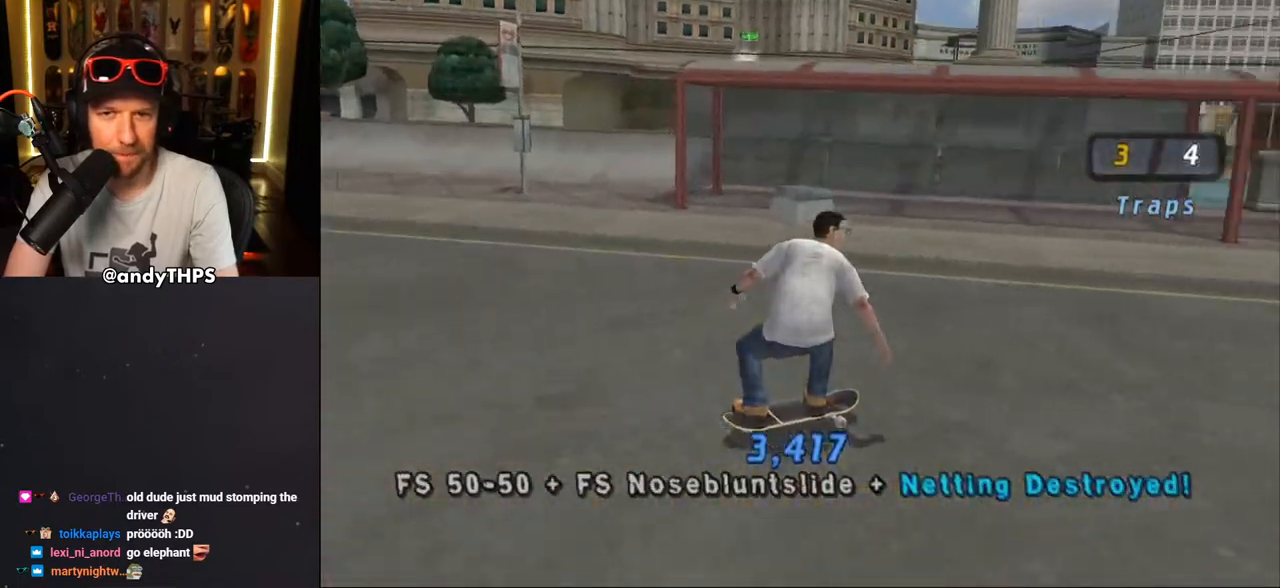
{"buttons": ["CROSS", "DPAD_UP", "DPAD_LEFT"], "left_stick": "center", "right_stick": "center", "events": [[67, "DPAD_RIGHT", "up"], [150, "DPAD_UP", "down"], [233, "DPAD_UP", "up"], [283, "DPAD_UP", "down"], [433, "DPAD_LEFT", "down"]]}
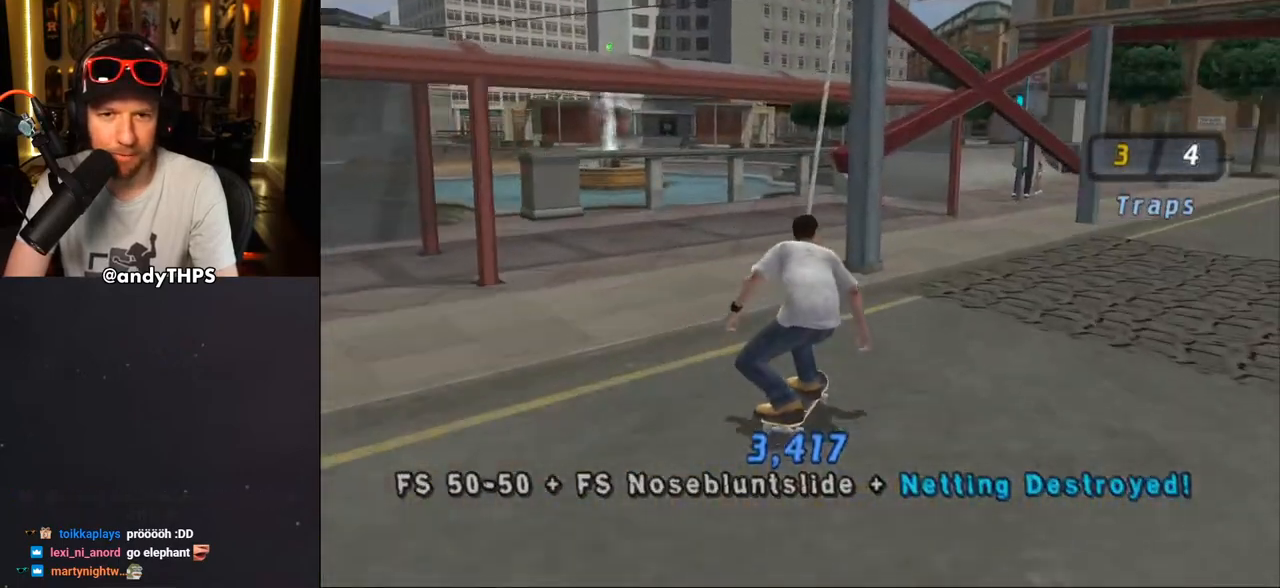
{"buttons": ["CROSS"], "left_stick": "center", "right_stick": "center", "events": [[17, "DPAD_LEFT", "up"], [50, "DPAD_UP", "up"], [67, "DPAD_RIGHT", "down"], [117, "DPAD_DOWN", "down"], [267, "DPAD_DOWN", "up"], [283, "DPAD_RIGHT", "up"]]}
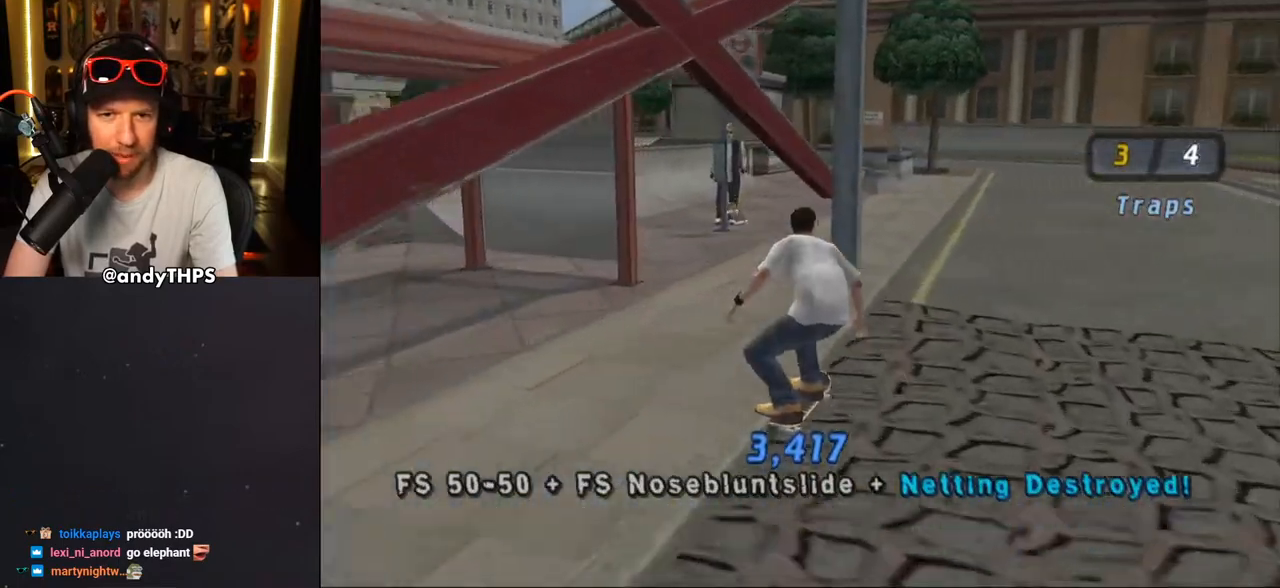
{"buttons": ["CROSS", "DPAD_LEFT"], "left_stick": "center", "right_stick": "center", "events": [[83, "DPAD_DOWN", "down"], [83, "DPAD_RIGHT", "down"], [217, "DPAD_DOWN", "up"], [217, "DPAD_RIGHT", "up"], [267, "DPAD_LEFT", "down"], [300, "DPAD_DOWN", "down"], [483, "DPAD_DOWN", "up"]]}
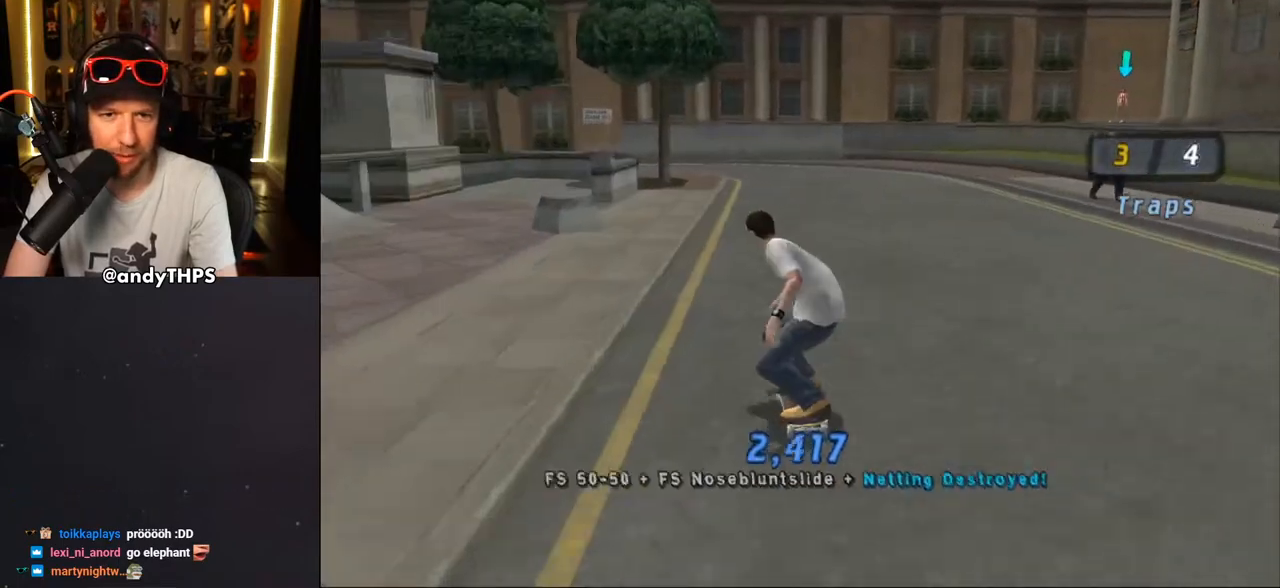
{"buttons": ["DPAD_UP"], "left_stick": "center", "right_stick": "center", "events": [[50, "DPAD_LEFT", "up"], [117, "DPAD_UP", "down"], [217, "DPAD_UP", "up"], [283, "DPAD_UP", "down"], [333, "DPAD_RIGHT", "down"], [350, "DPAD_UP", "up"], [383, "DPAD_RIGHT", "up"], [467, "DPAD_UP", "down"], [500, "CROSS", "up"]]}
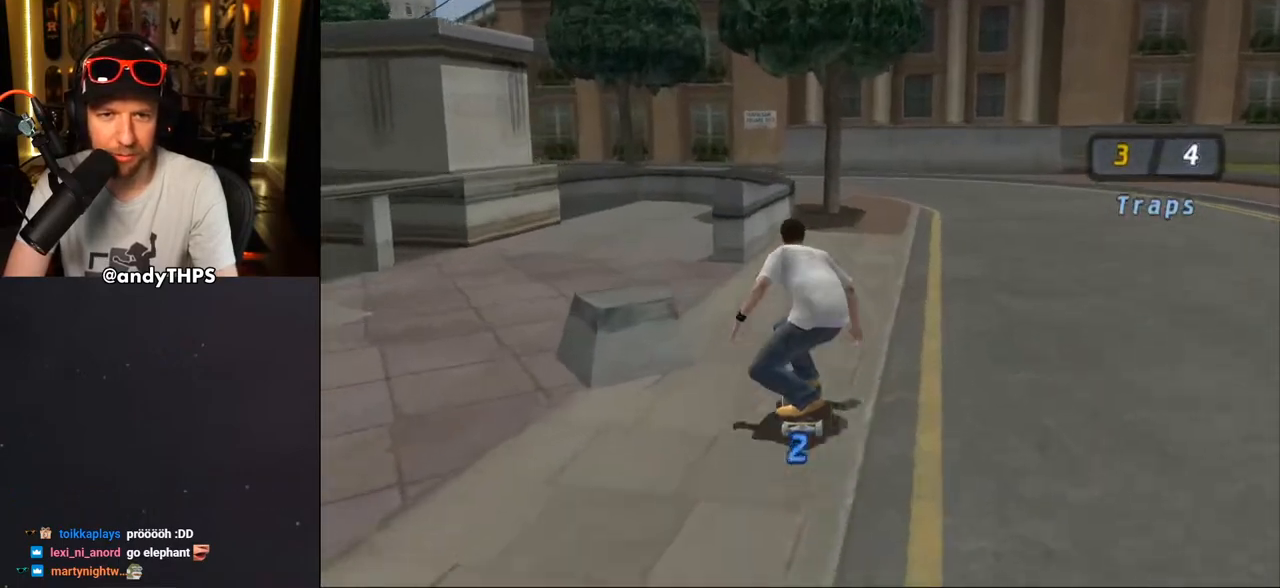
{"buttons": ["TRIANGLE", "DPAD_DOWN"], "left_stick": "center", "right_stick": "center", "events": [[33, "DPAD_UP", "up"], [83, "DPAD_UP", "down"], [167, "DPAD_UP", "up"], [267, "DPAD_DOWN", "down"], [450, "TRIANGLE", "down"]]}
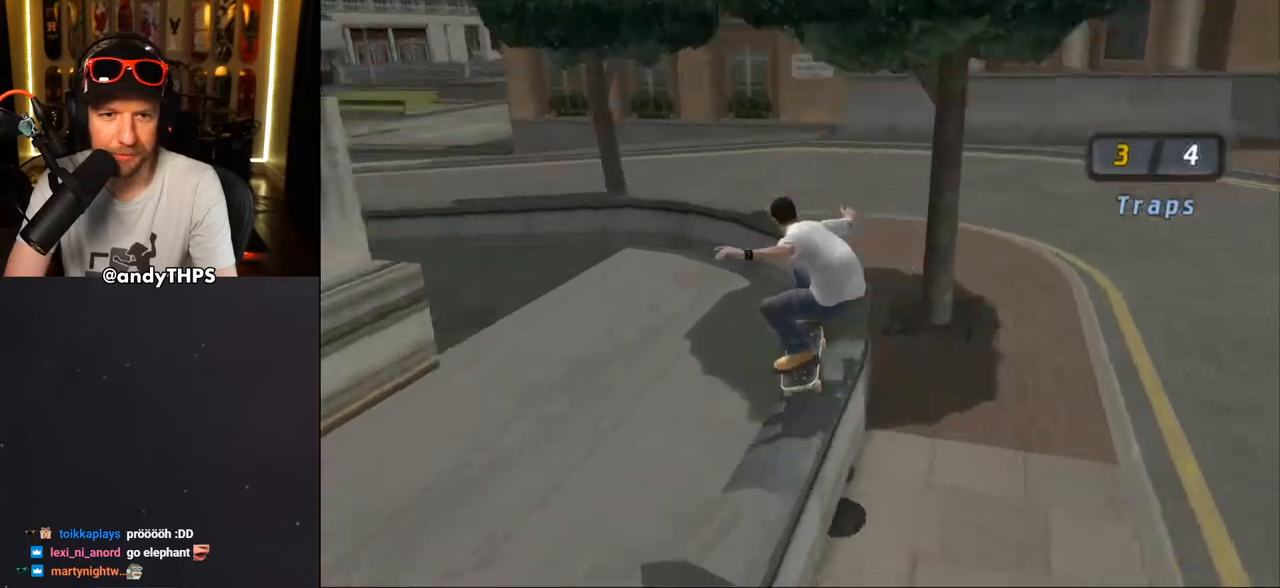
{"buttons": ["CROSS"], "left_stick": "center", "right_stick": "center", "events": [[133, "DPAD_LEFT", "down"], [150, "DPAD_DOWN", "up"], [217, "TRIANGLE", "up"], [233, "DPAD_LEFT", "up"], [250, "CROSS", "down"], [400, "DPAD_RIGHT", "down"], [483, "DPAD_RIGHT", "up"]]}
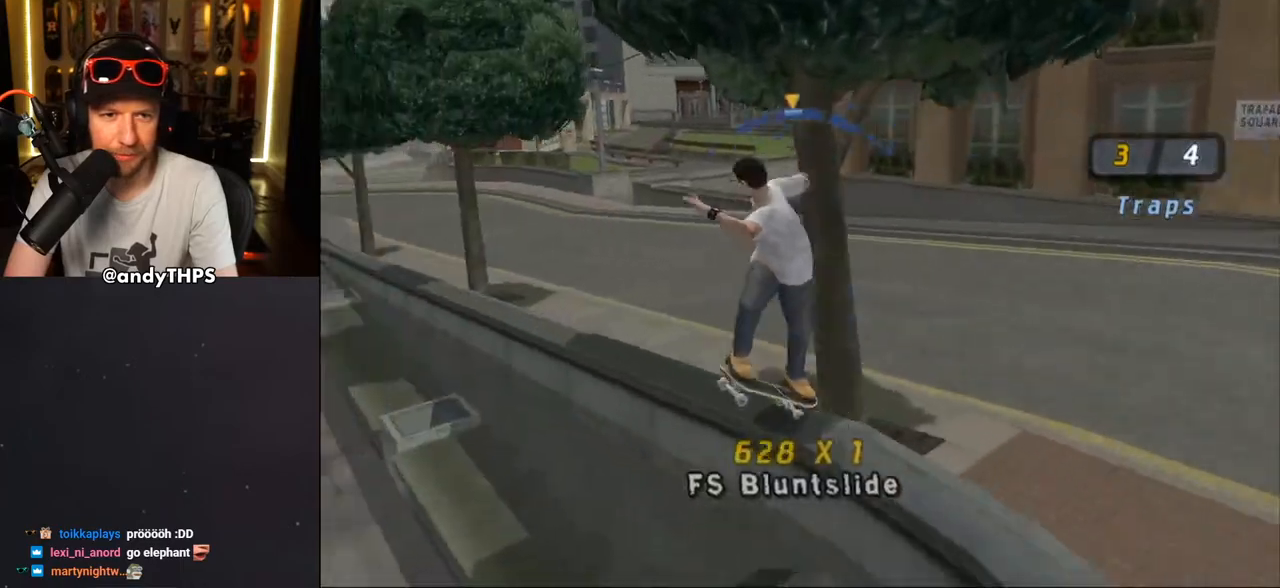
{"buttons": ["CROSS"], "left_stick": "center", "right_stick": "center", "events": [[233, "DPAD_LEFT", "down"], [317, "DPAD_LEFT", "up"]]}
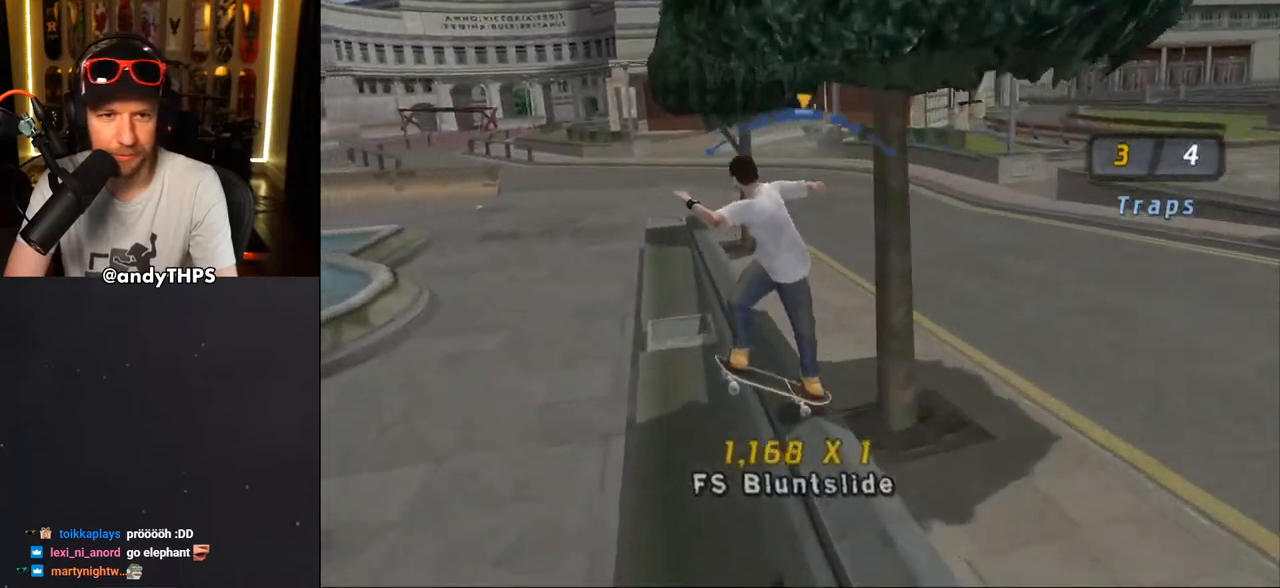
{"buttons": ["CROSS", "DPAD_DOWN", "DPAD_LEFT"], "left_stick": "center", "right_stick": "center", "events": [[167, "DPAD_RIGHT", "down"], [383, "DPAD_RIGHT", "up"], [500, "DPAD_DOWN", "down"], [500, "DPAD_LEFT", "down"]]}
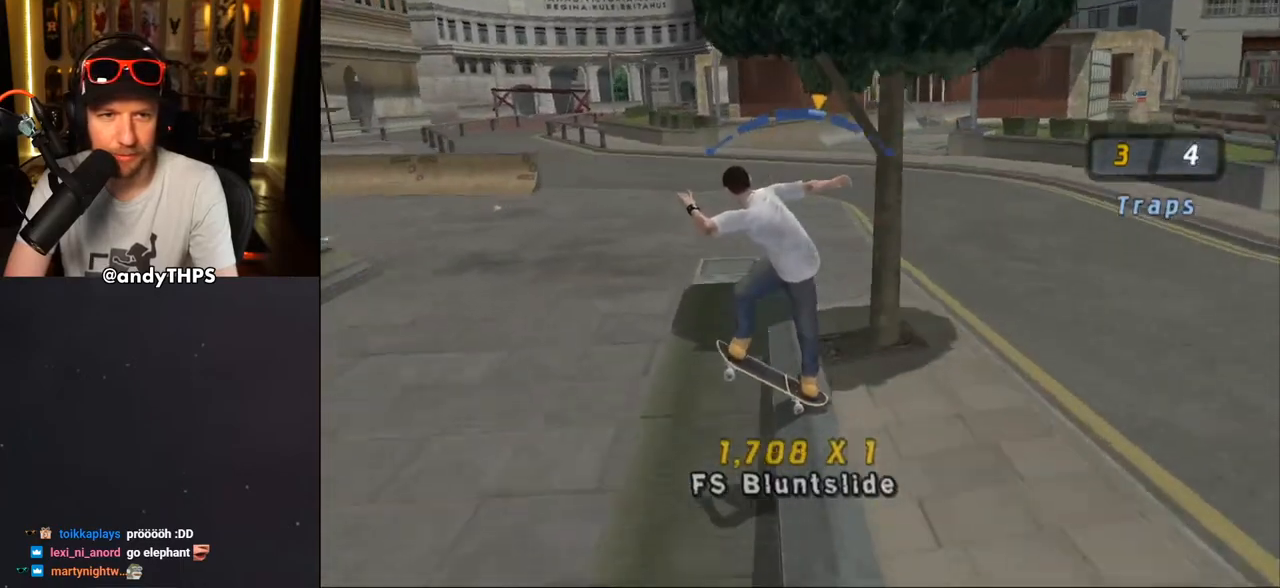
{"buttons": ["CROSS", "R1"], "left_stick": "center", "right_stick": "center", "events": [[100, "SQUARE", "down"], [117, "CROSS", "up"], [200, "DPAD_DOWN", "up"], [217, "DPAD_LEFT", "up"], [267, "SQUARE", "up"], [283, "CROSS", "down"], [500, "R1", "down"]]}